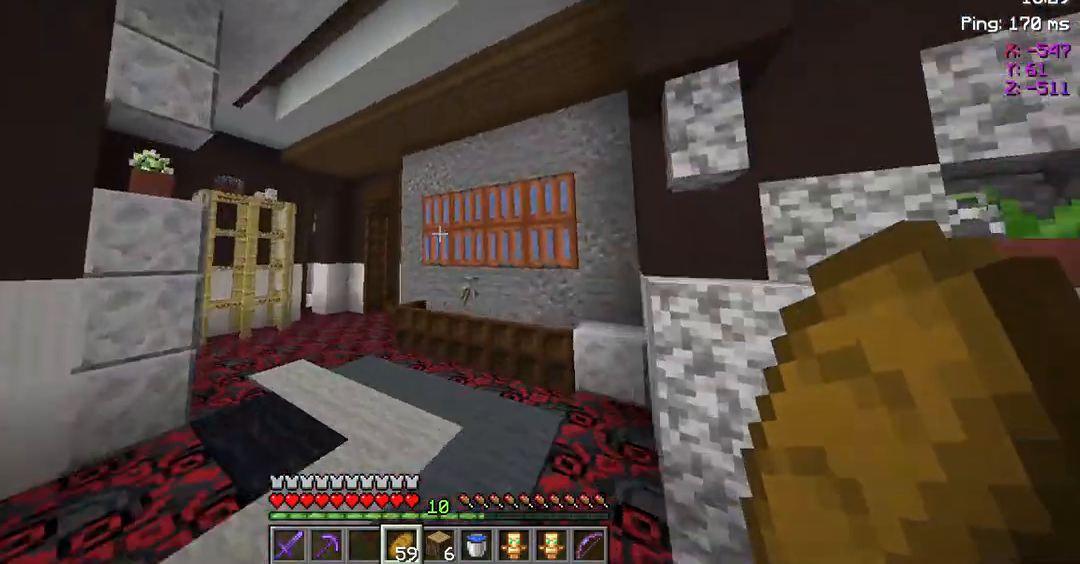
Gameplay with keyboard and mouse; each line is a JSON object with the keys and mouse buttons held at the frame after it. "events" lists presses ("down") and releases ("up") of "a", "d", "s", "space", "w", "mouse_left" and "mouse_right" between this image and that frame as [ms after this image, input, new state], when the widget could be followed in between. "mouse_left", "mouse_right" = the "left", "right" buttons of the "mouse" list. No other keys are recorded. Fast repeated clicks can show as one long hold. Not read: mouse_move.
{"keys": ["w"], "mouse": [], "events": []}
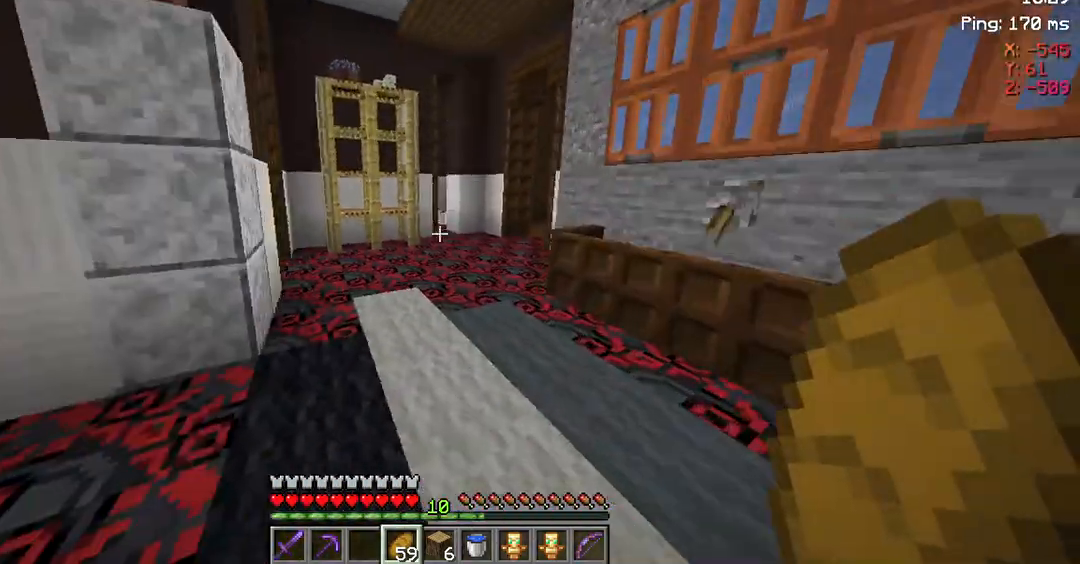
{"keys": ["w"], "mouse": [], "events": []}
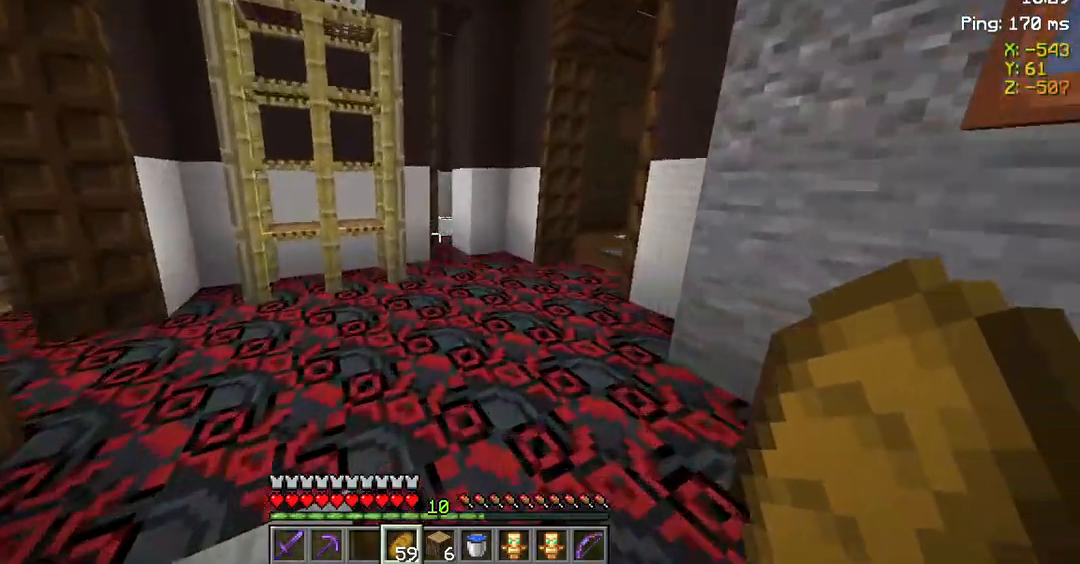
{"keys": ["w"], "mouse": [], "events": []}
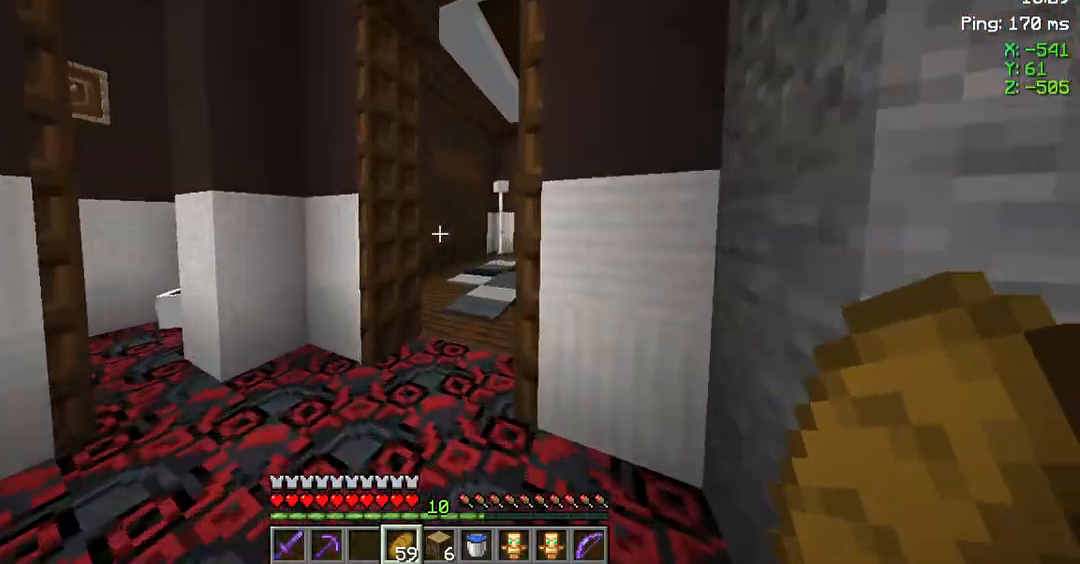
{"keys": ["a", "w"], "mouse": [], "events": [[333, "w", "up"], [367, "a", "down"], [400, "w", "down"]]}
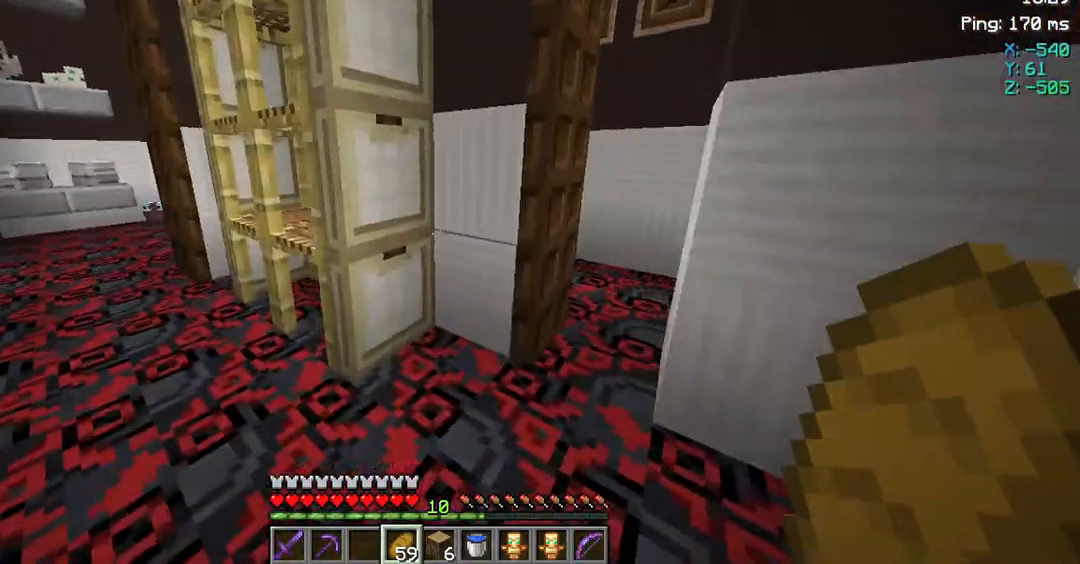
{"keys": ["d", "w"], "mouse": [], "events": [[100, "a", "up"], [367, "d", "down"]]}
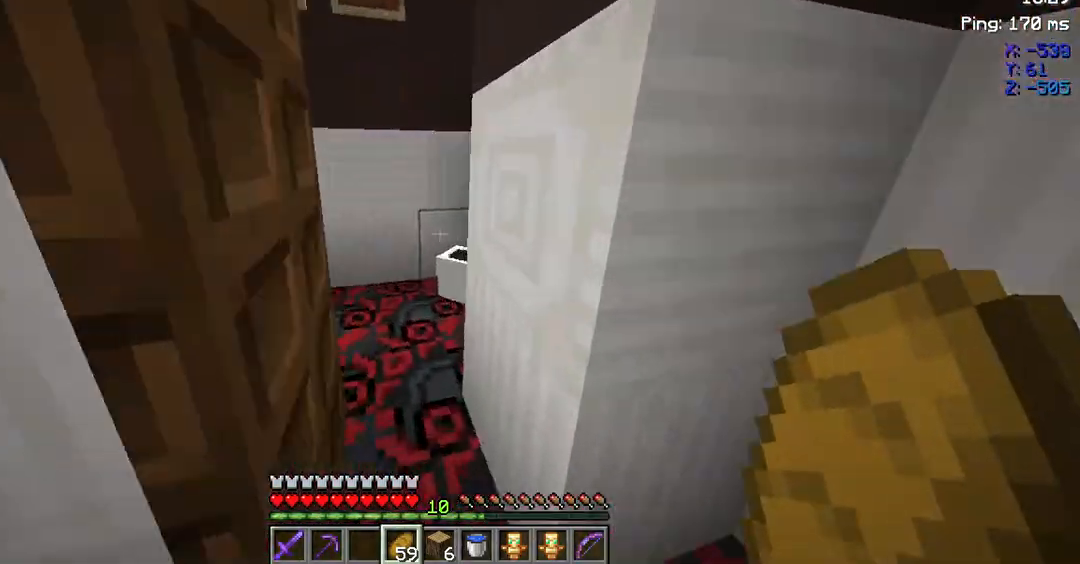
{"keys": [], "mouse": [], "events": [[167, "d", "up"], [300, "w", "up"]]}
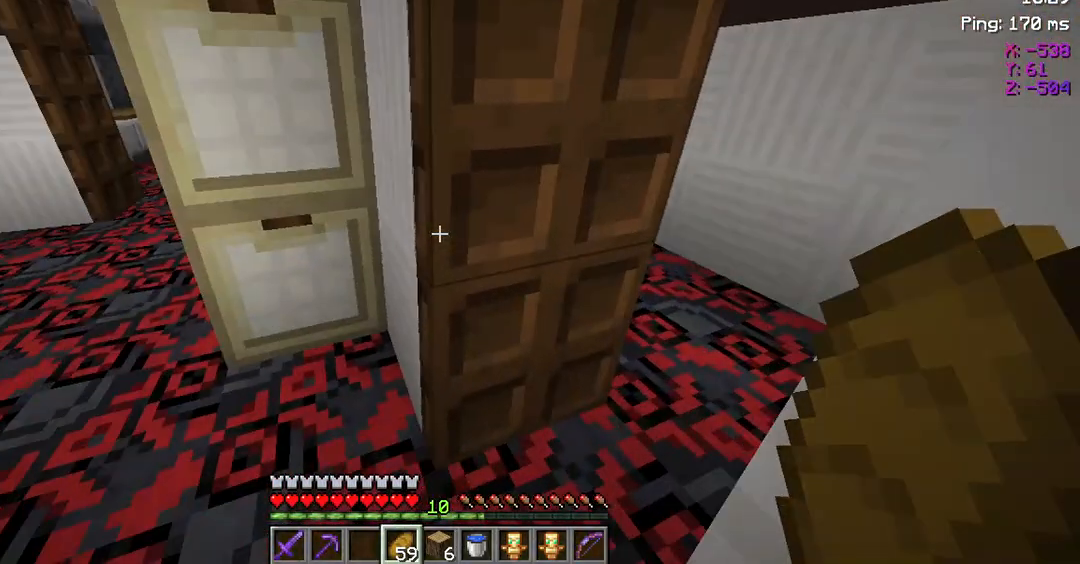
{"keys": [], "mouse": [], "events": [[100, "w", "down"], [433, "w", "up"]]}
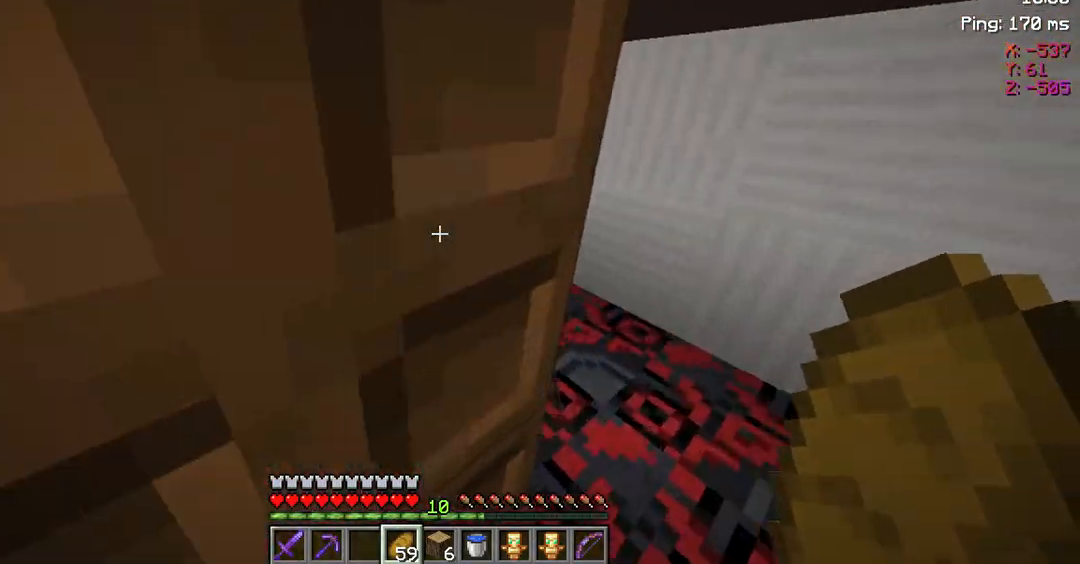
{"keys": [], "mouse": [], "events": [[67, "d", "down"], [233, "d", "up"]]}
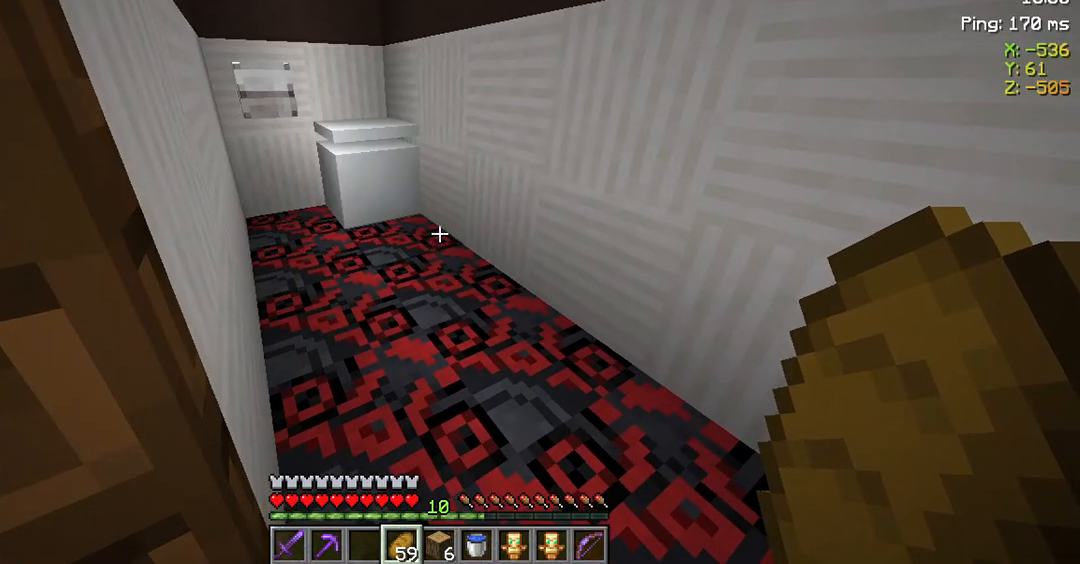
{"keys": [], "mouse": [], "events": []}
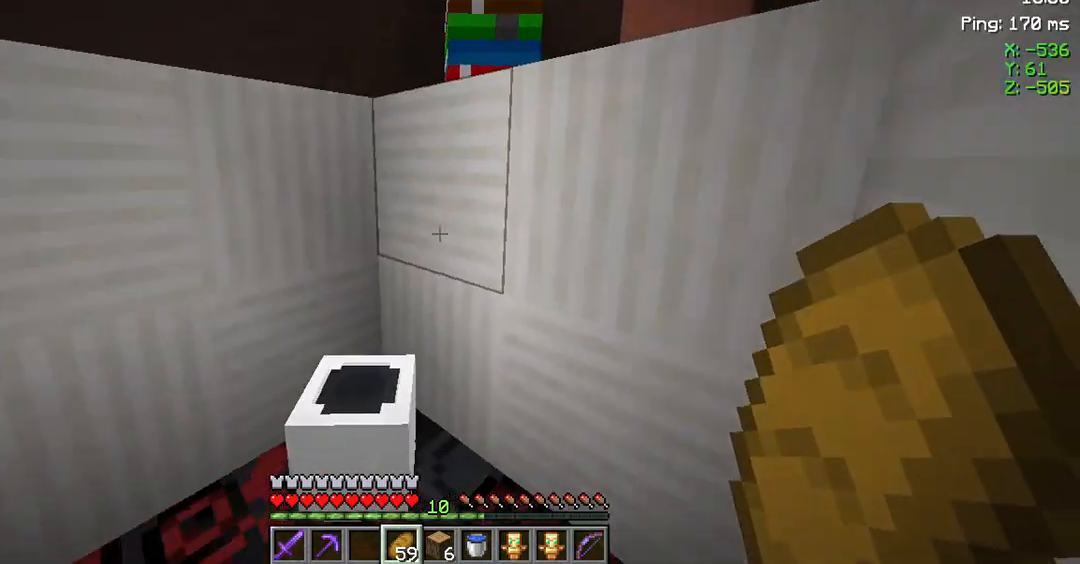
{"keys": [], "mouse": [], "events": []}
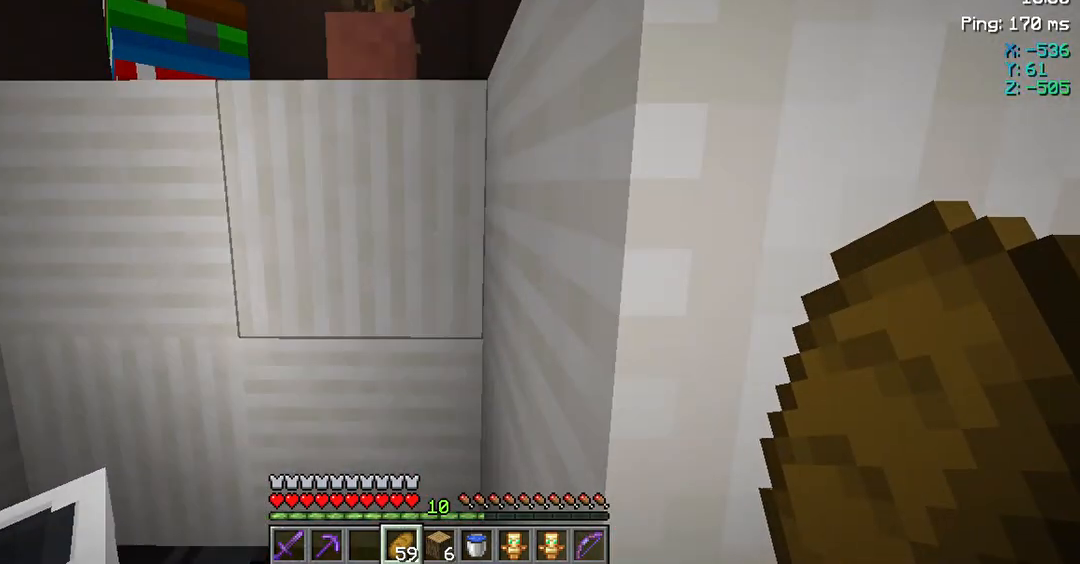
{"keys": ["d", "w"], "mouse": [], "events": [[100, "d", "down"], [233, "w", "down"]]}
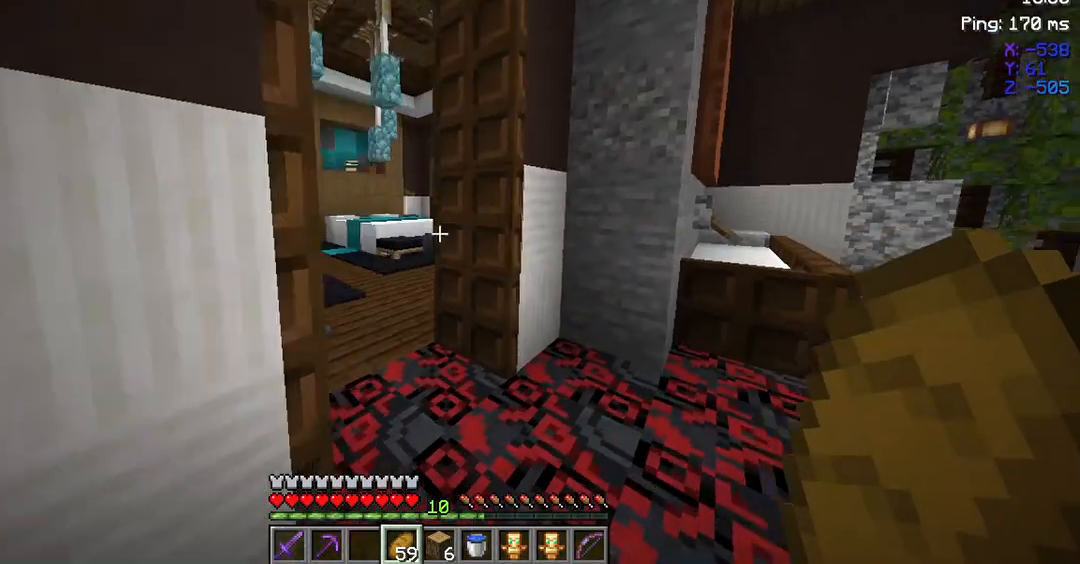
{"keys": ["w"], "mouse": [], "events": [[167, "d", "up"]]}
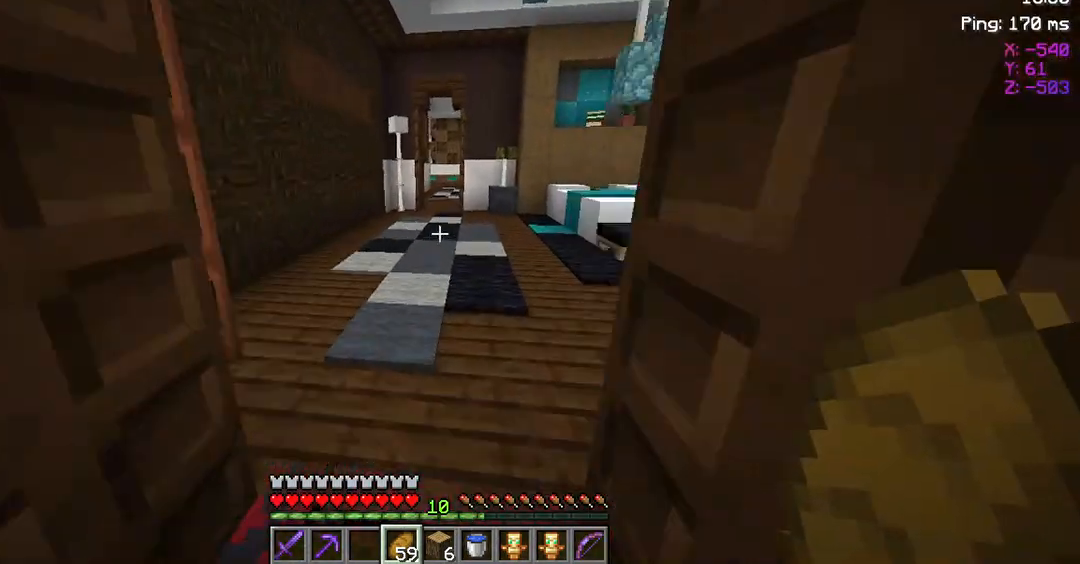
{"keys": ["w"], "mouse": [], "events": []}
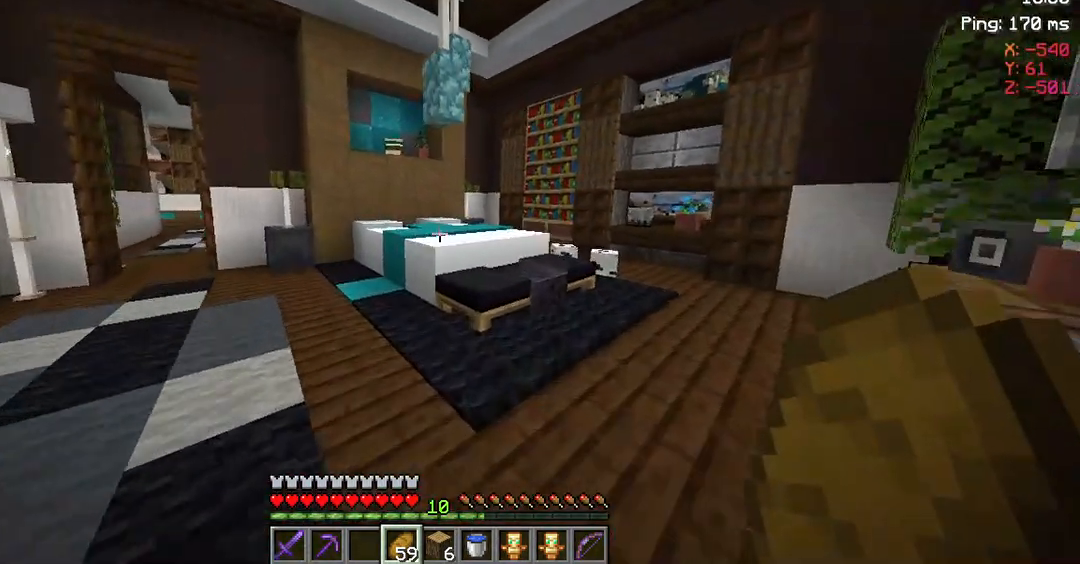
{"keys": ["d"], "mouse": [], "events": [[300, "w", "up"], [467, "d", "down"]]}
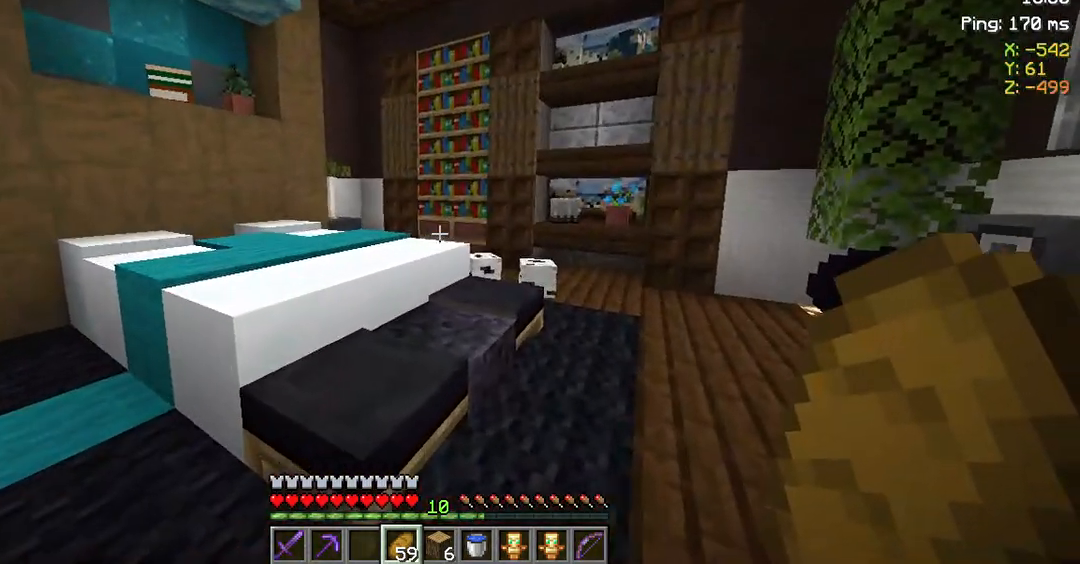
{"keys": [], "mouse": [], "events": [[133, "w", "down"], [333, "d", "up"], [467, "w", "up"]]}
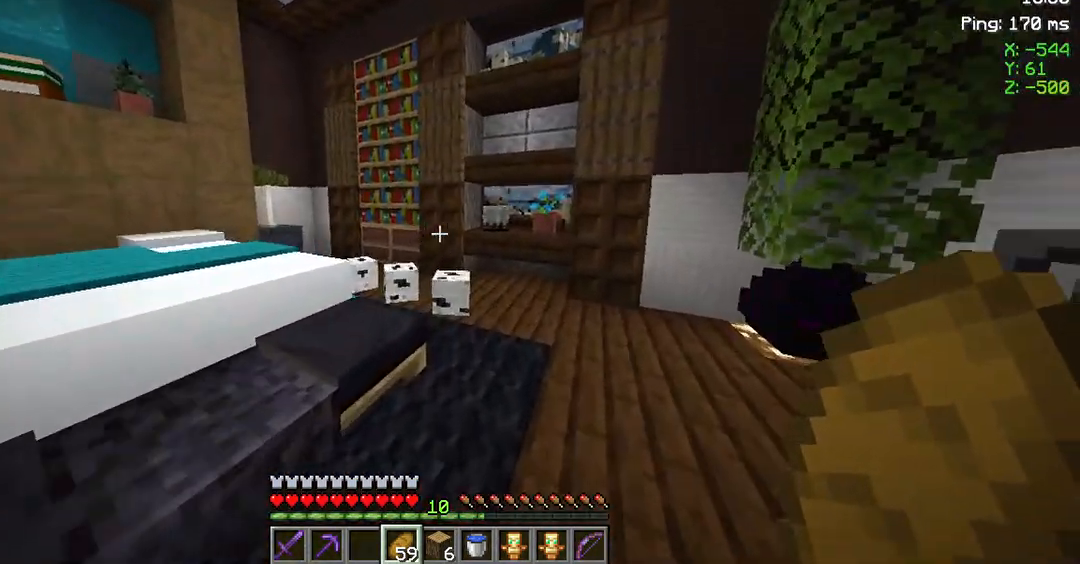
{"keys": [], "mouse": [], "events": []}
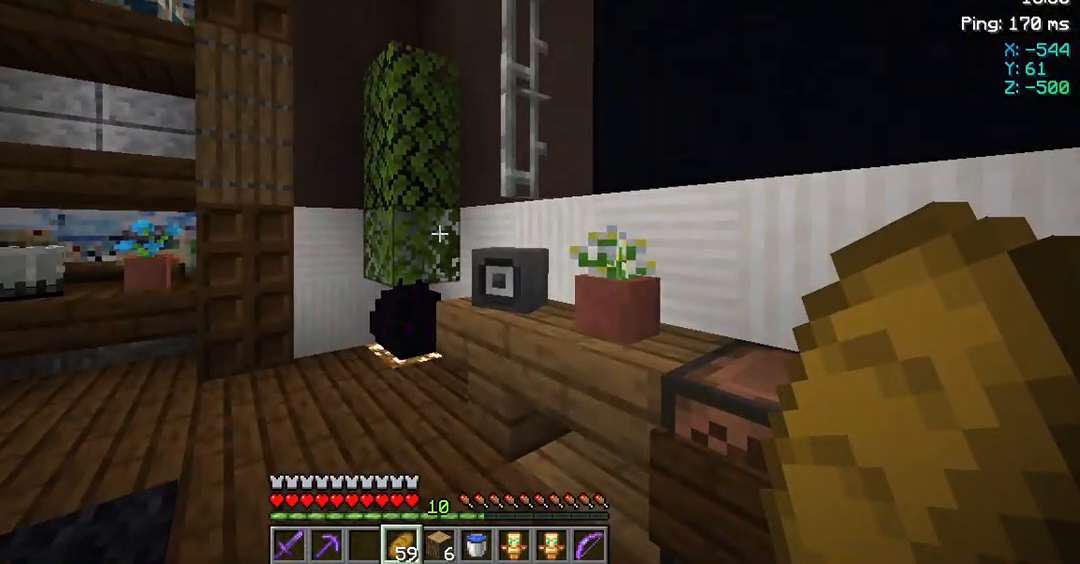
{"keys": [], "mouse": [], "events": []}
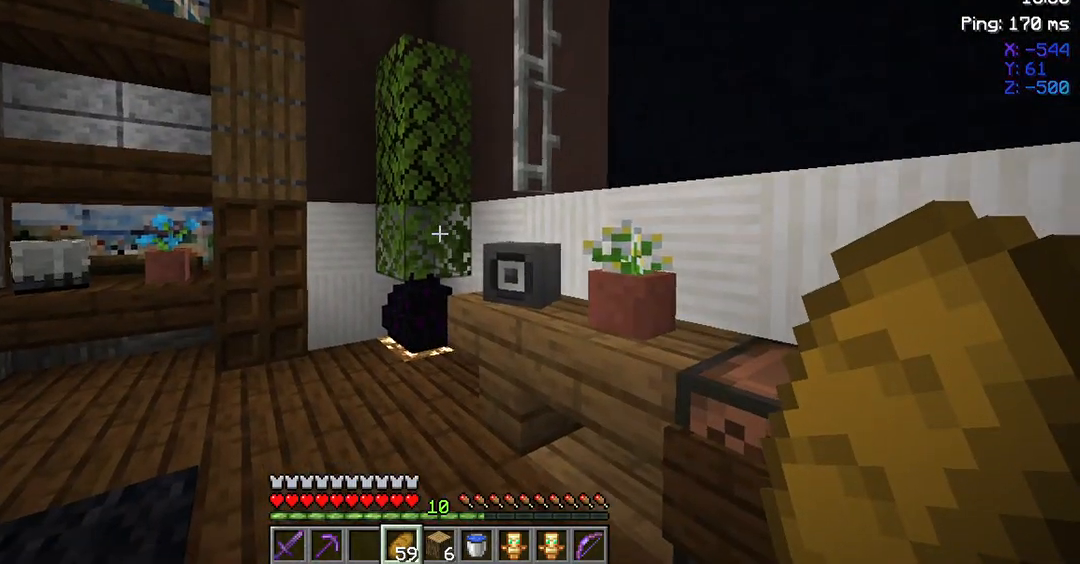
{"keys": [], "mouse": [], "events": []}
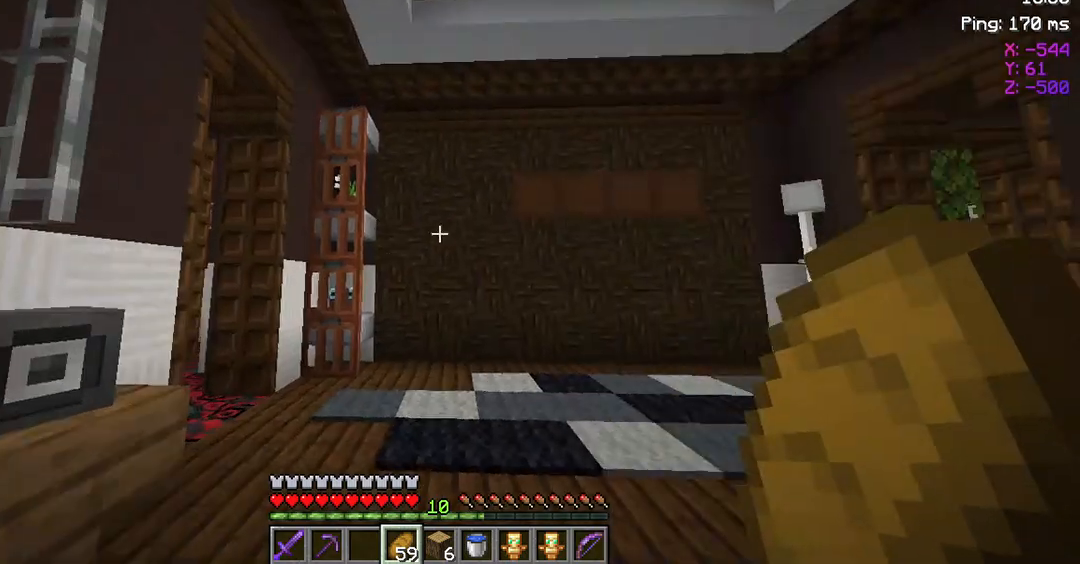
{"keys": ["w"], "mouse": [], "events": [[83, "w", "down"]]}
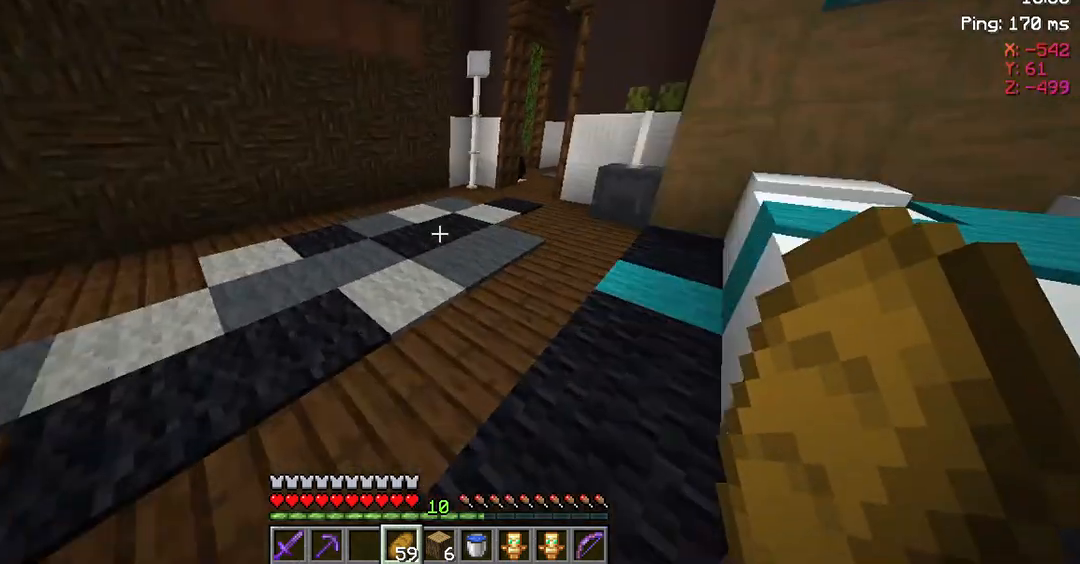
{"keys": ["w"], "mouse": [], "events": []}
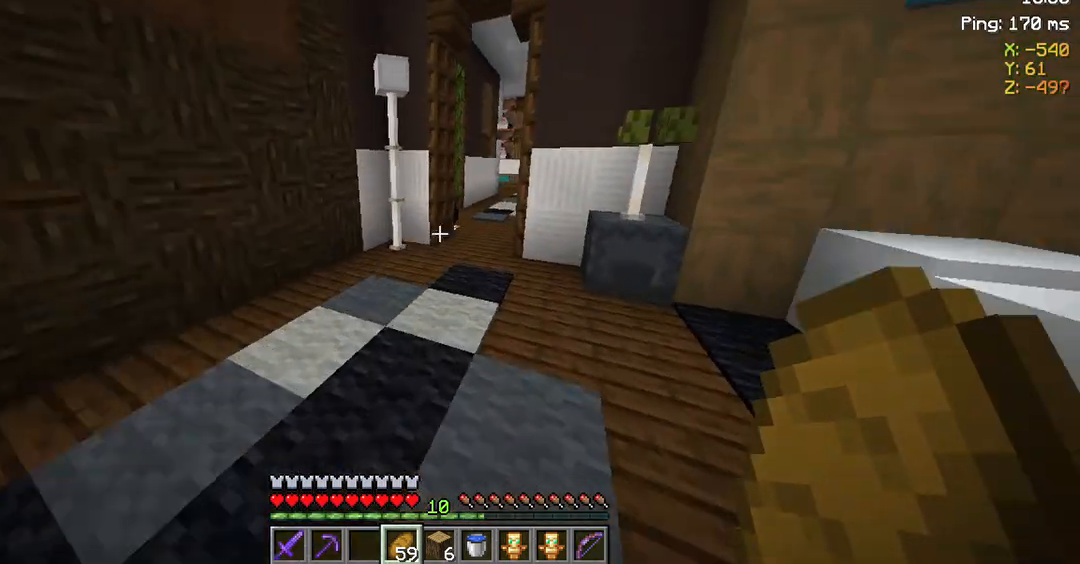
{"keys": ["w"], "mouse": [], "events": []}
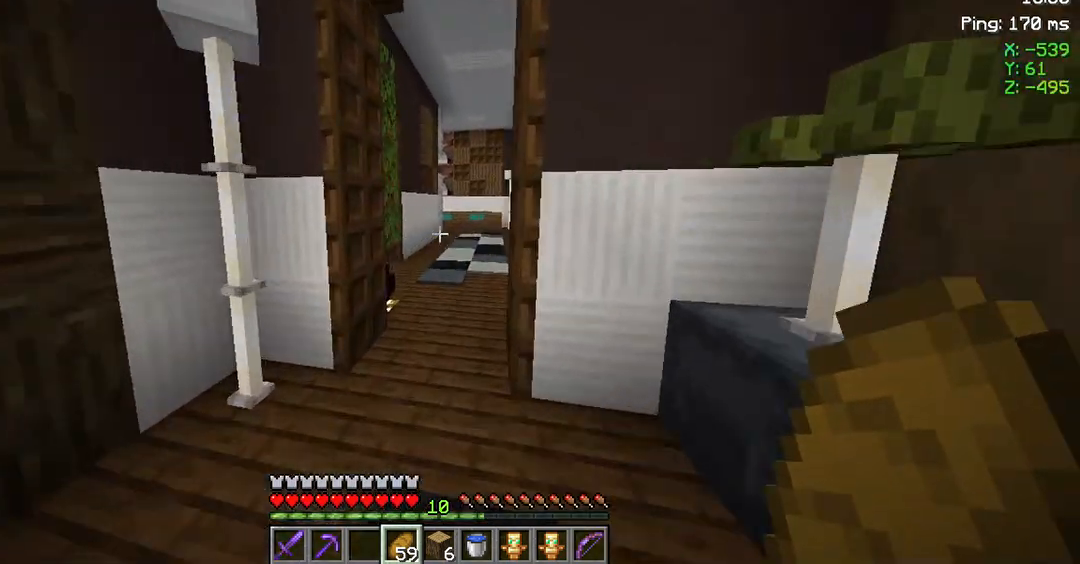
{"keys": ["space", "w"], "mouse": [], "events": [[283, "space", "down"]]}
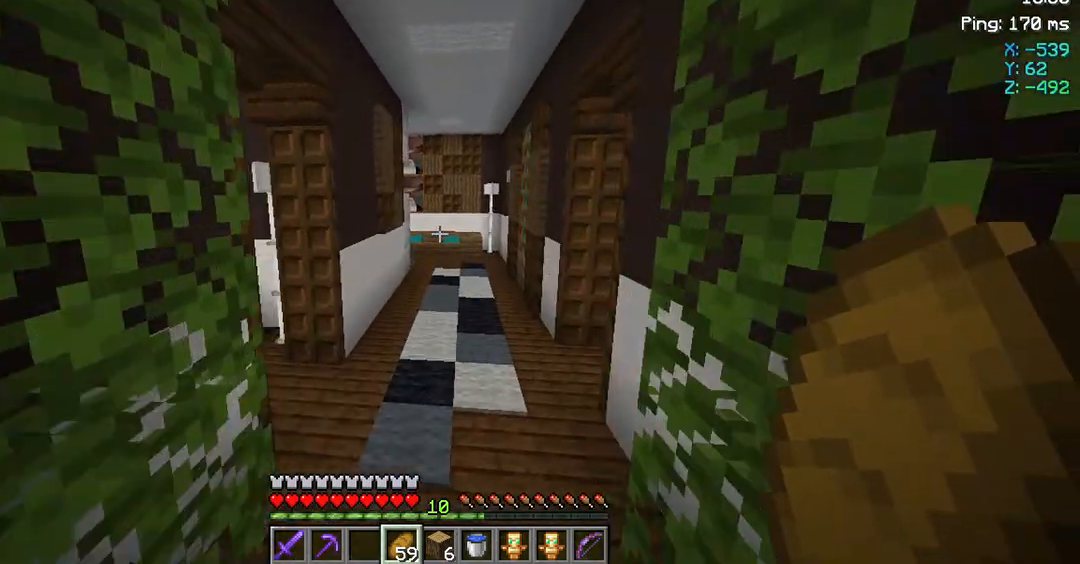
{"keys": ["w"], "mouse": [], "events": [[417, "space", "up"]]}
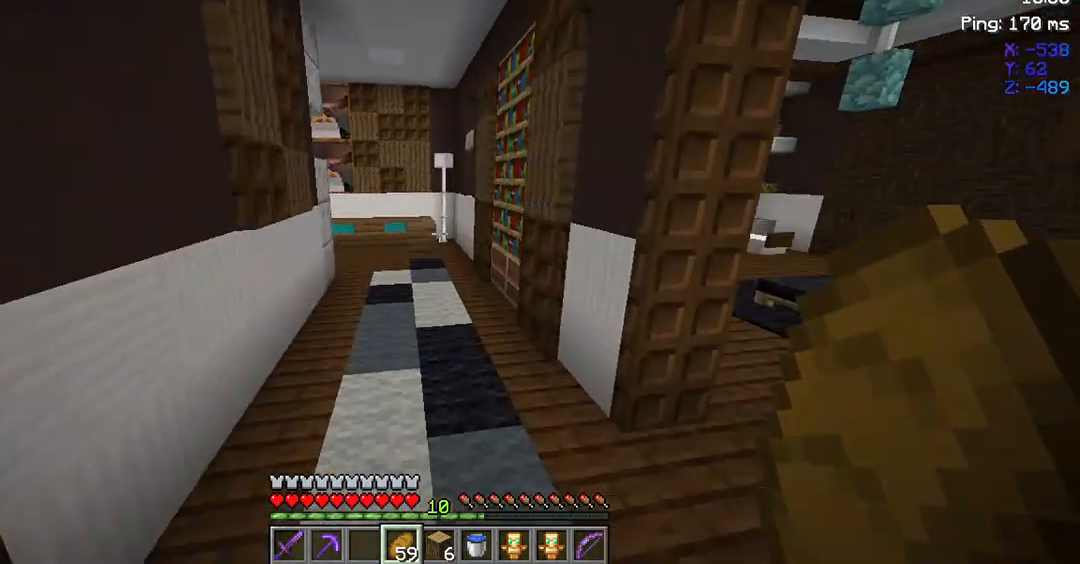
{"keys": ["space", "w"], "mouse": [], "events": [[150, "space", "down"]]}
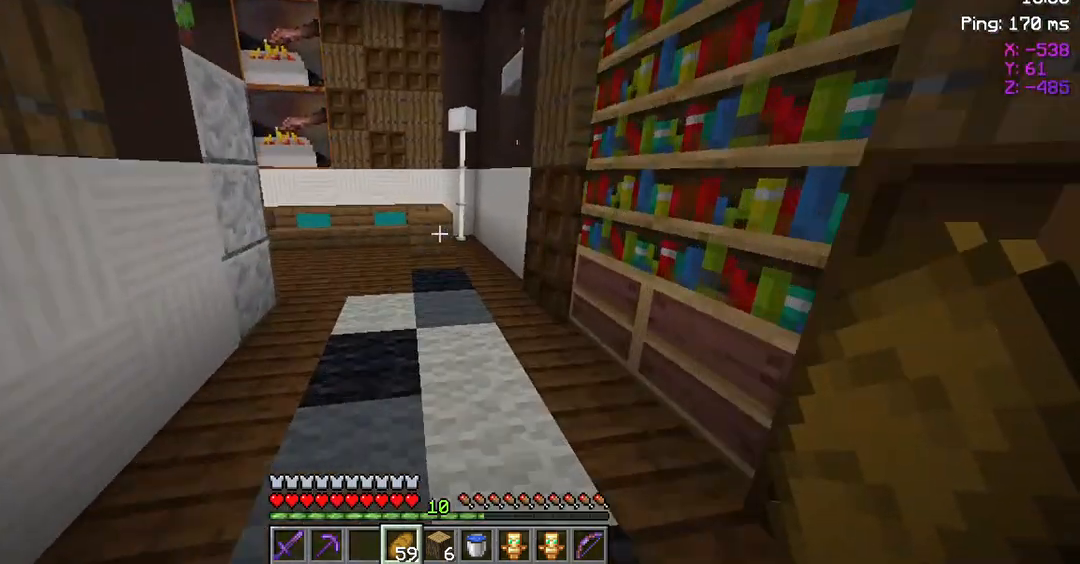
{"keys": ["w"], "mouse": [], "events": [[50, "space", "up"]]}
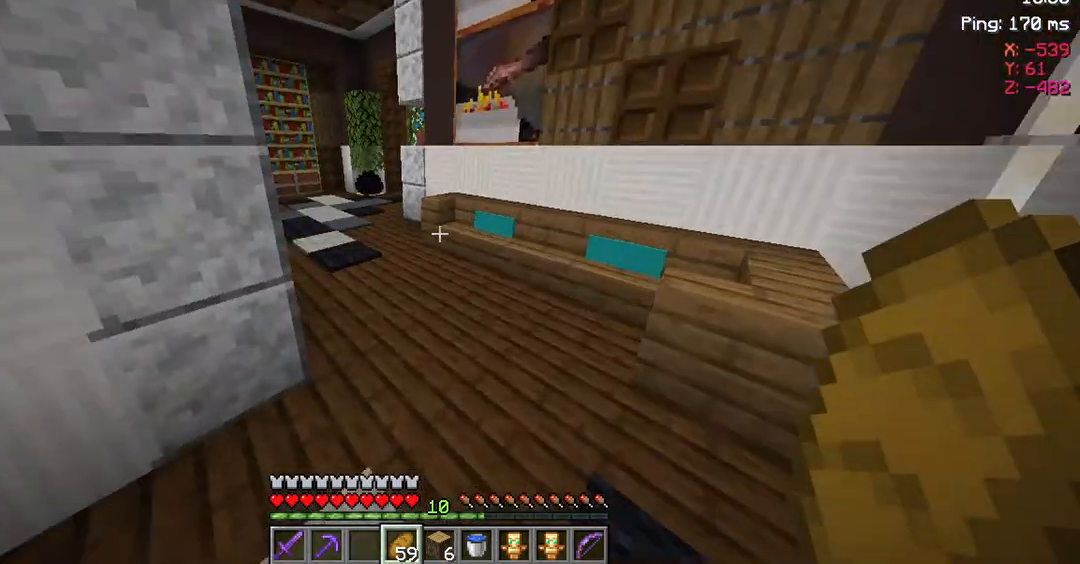
{"keys": ["w"], "mouse": [], "events": []}
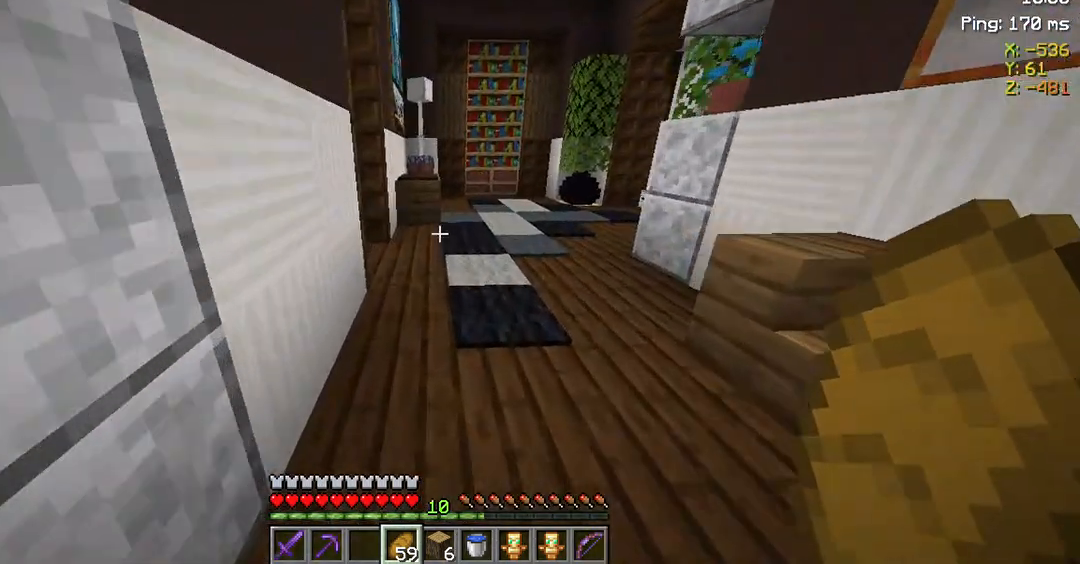
{"keys": ["w"], "mouse": [], "events": []}
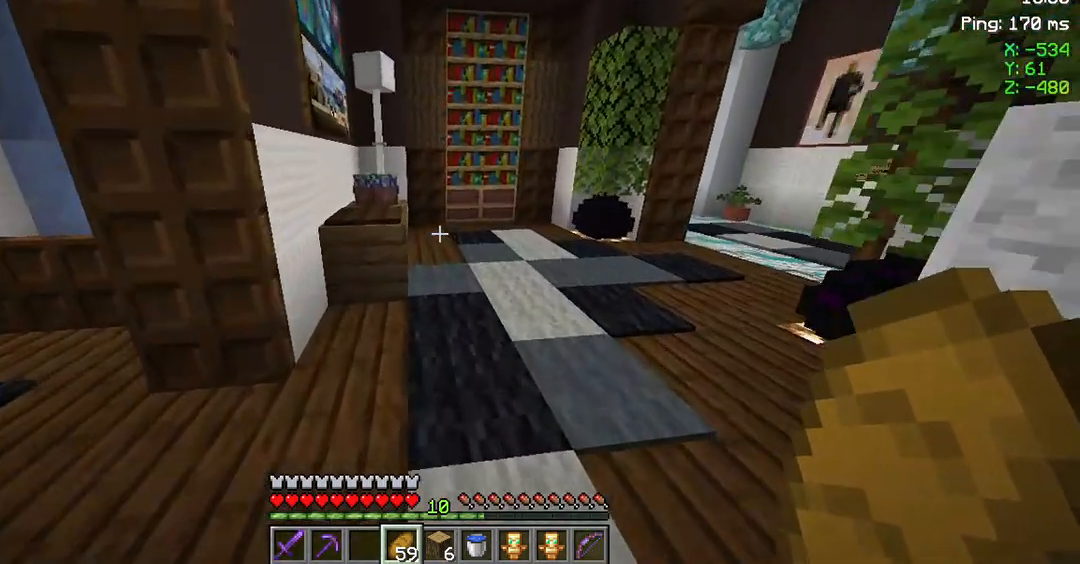
{"keys": ["a", "w"], "mouse": [], "events": [[417, "a", "down"]]}